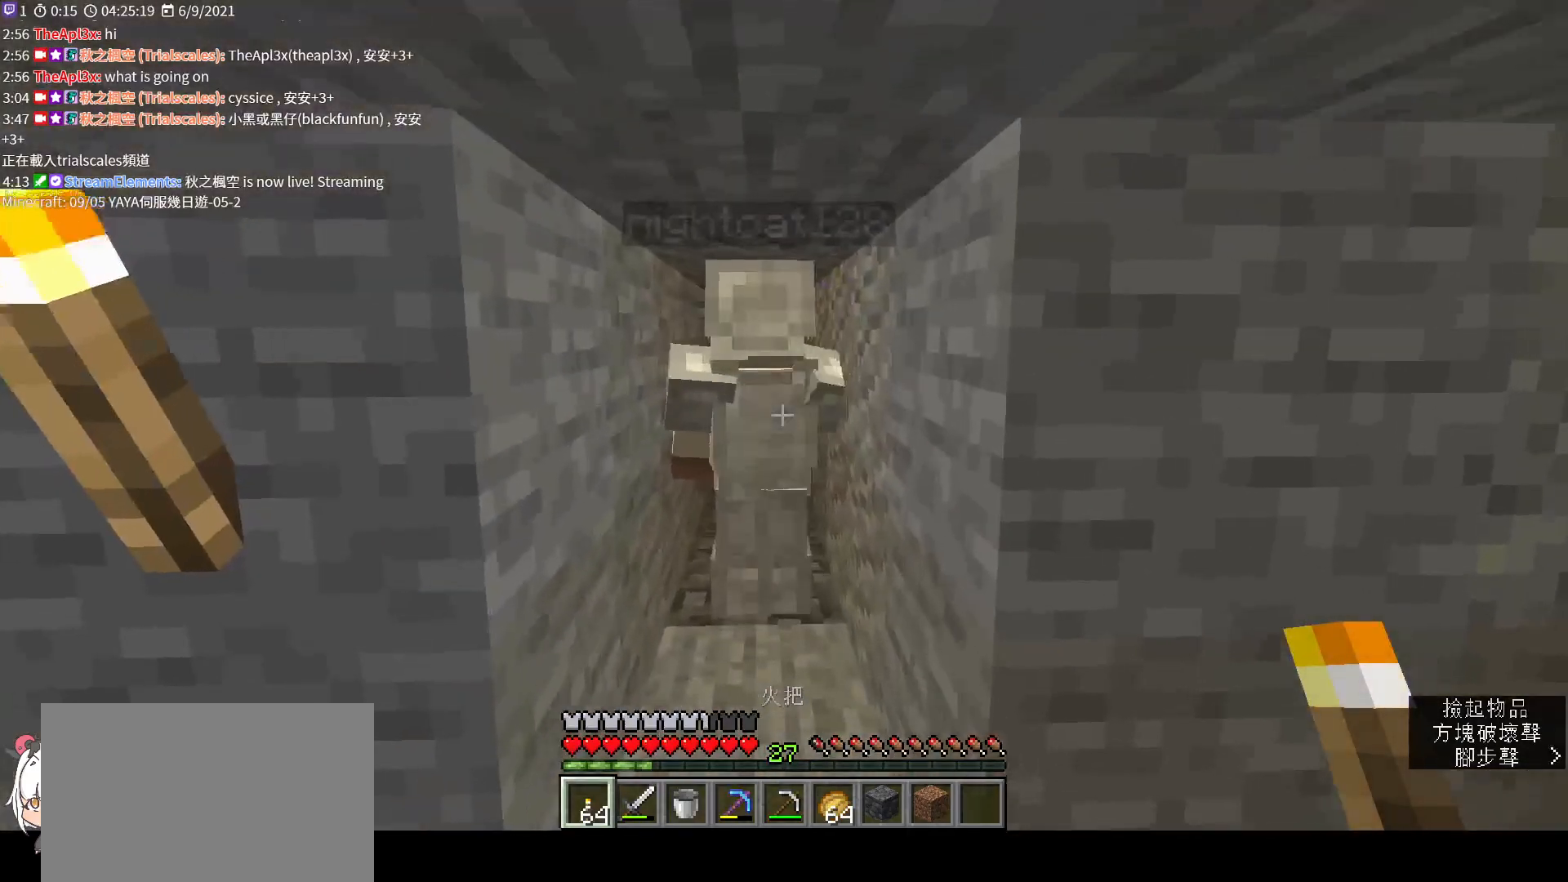
Gameplay with keyboard and mouse; each line is a JSON object with the keys and mouse buttons held at the frame after it. "events" lists presses ("down") and releases ("up") of "a", "c", "ctrl", "d", "e", "f", "q", "r", "s", "shift", "space", "tab", "v", "w", "x", "z", "mouse_left", "mouse_wheel", "mouse_right", "mouse_mb4" and "mouse_mb5" between this image and that frame as [ms after this image, input, new state], when the widget could be followed in between. "mouse_left", "mouse_wheel", "mouse_right", "mouse_mb4", "mouse_mb5" = the "left", "wheel", "right", "mb4", "mb5" buttons of the "mouse" list. No other keys are recorded. Fast repeated clicks can show as one long hold. "wheel" means that the mouse wheel is clicked or scrolled. Not read: mouse_move.
{"keys": [], "mouse": [], "events": [[167, "w", "up"]]}
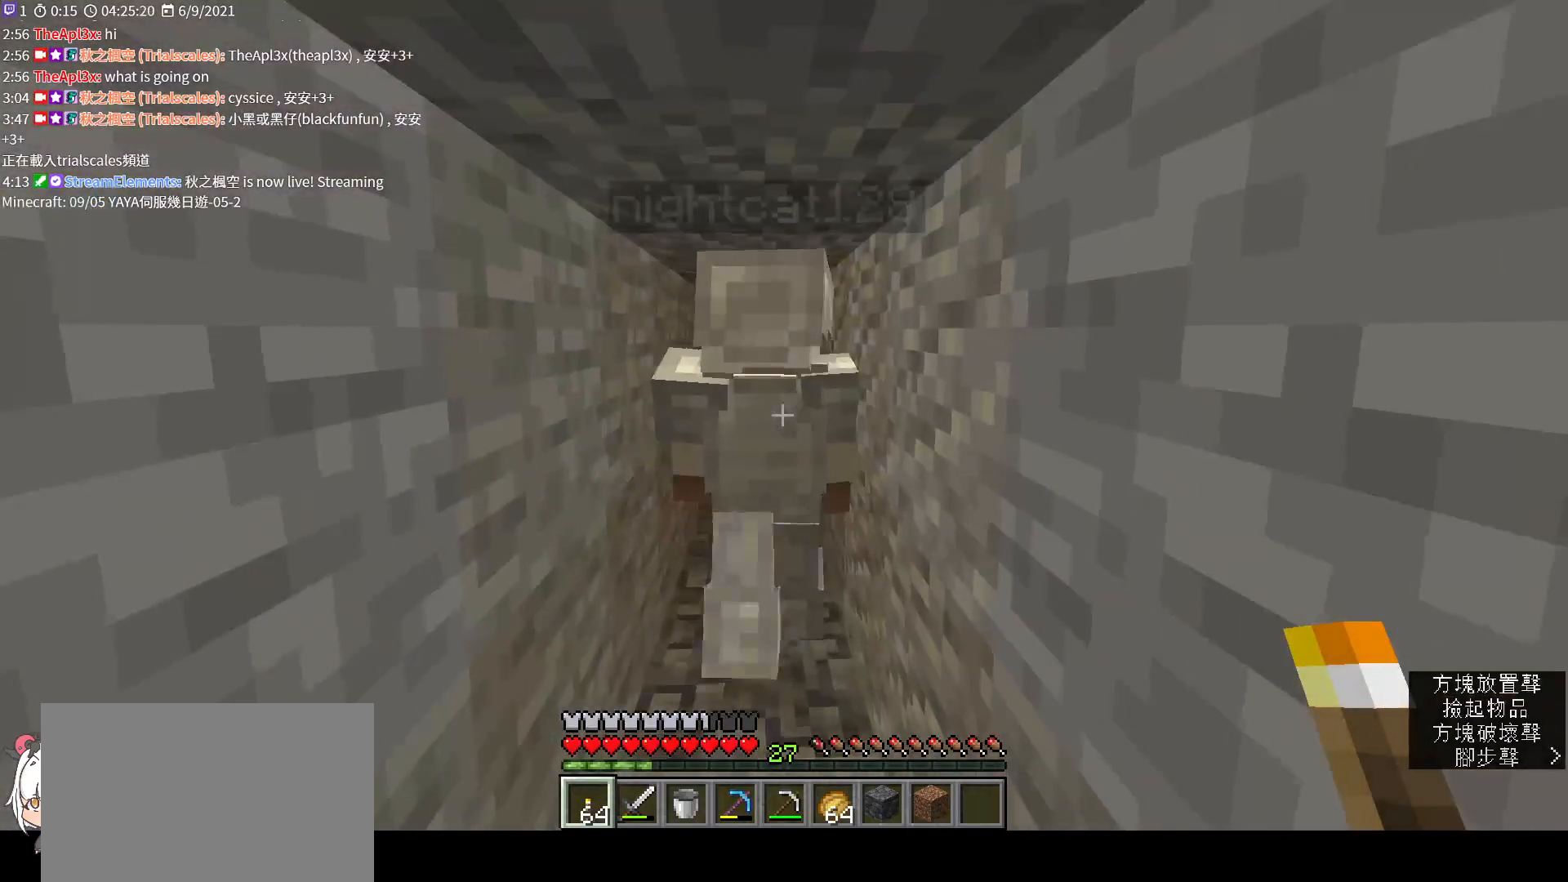
{"keys": [], "mouse": [], "events": []}
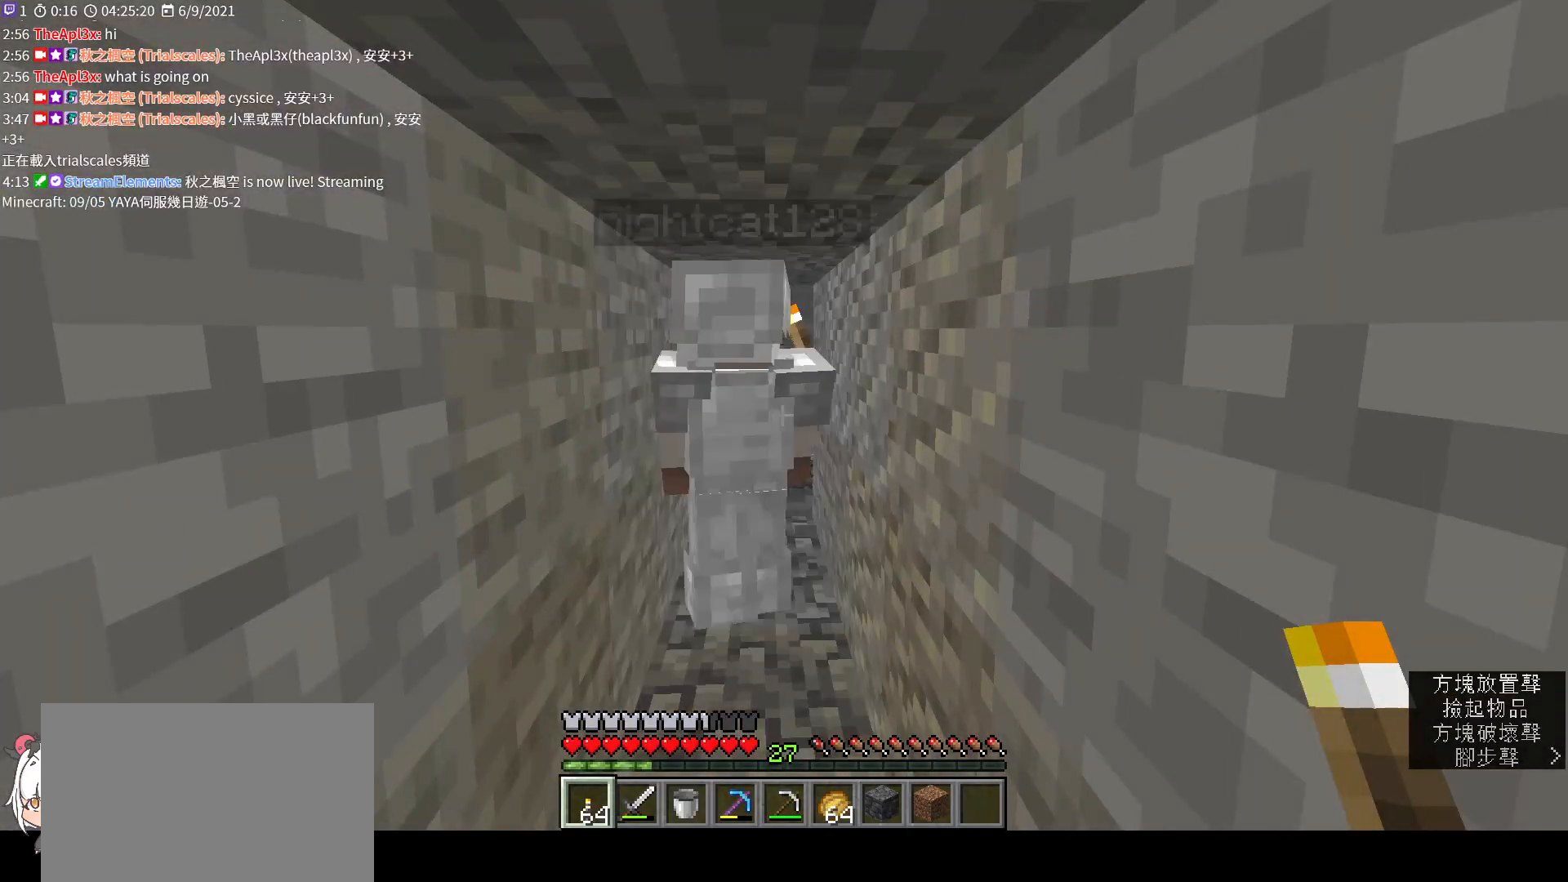
{"keys": ["w"], "mouse": [], "events": [[167, "w", "down"]]}
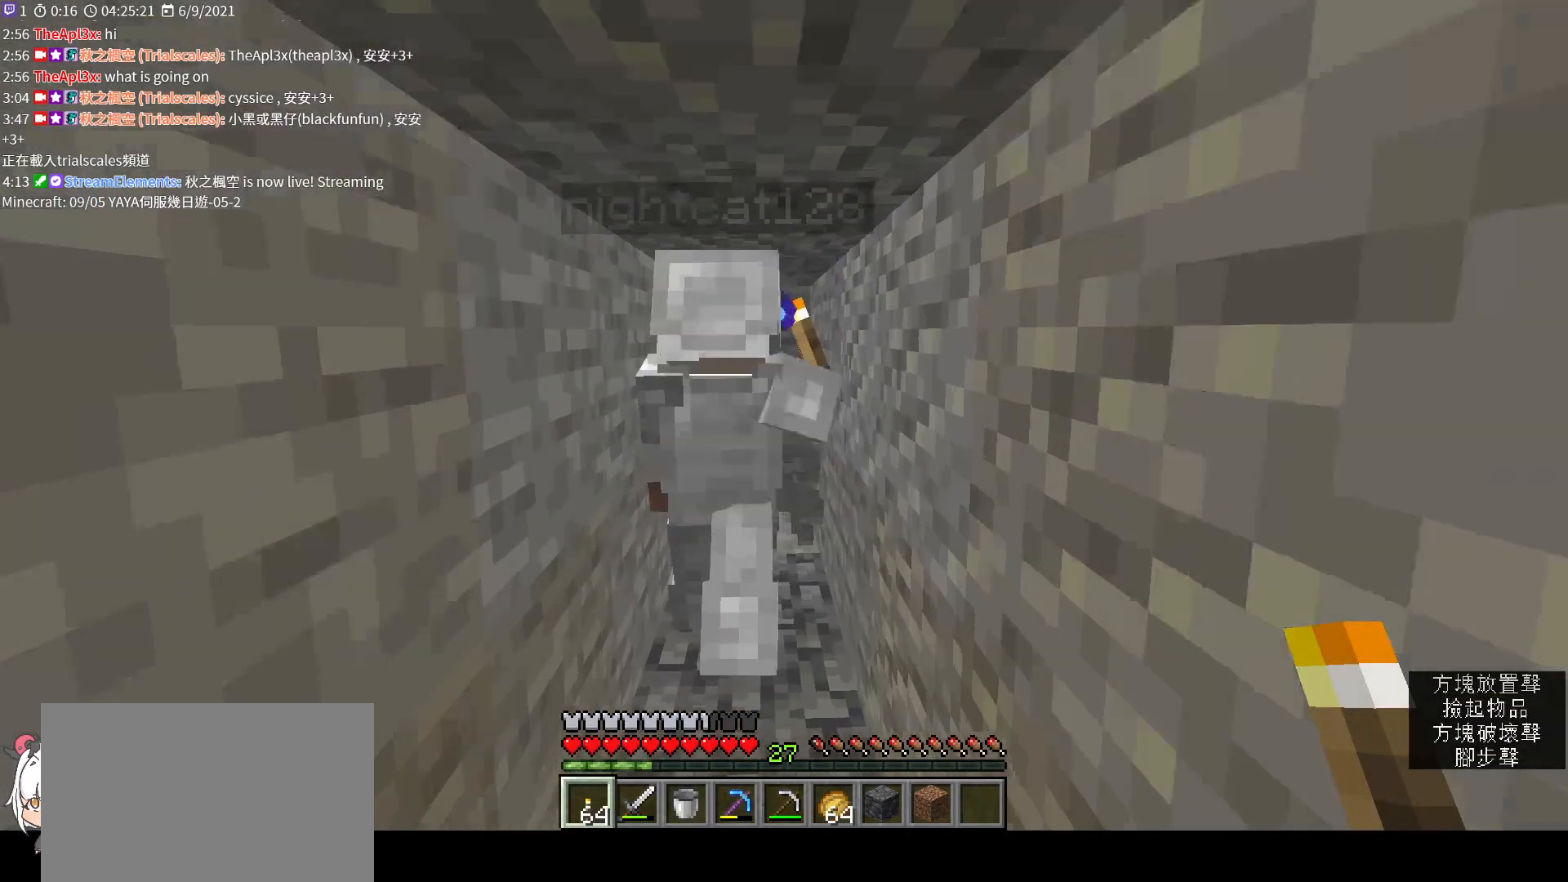
{"keys": [], "mouse": [], "events": [[133, "w", "up"]]}
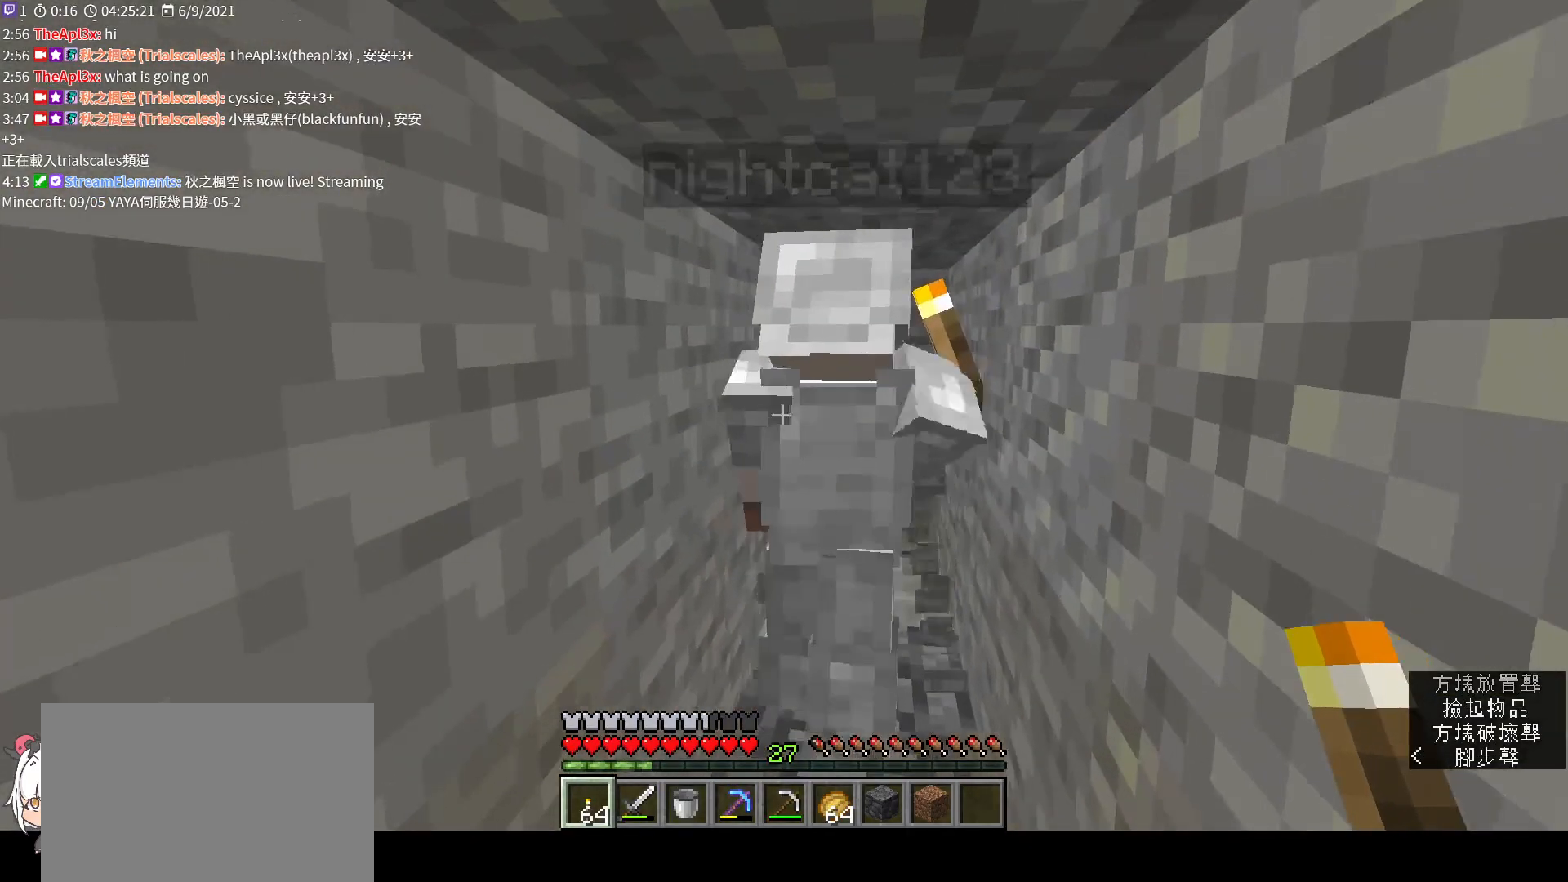
{"keys": [], "mouse": [], "events": [[67, "w", "down"], [300, "w", "up"]]}
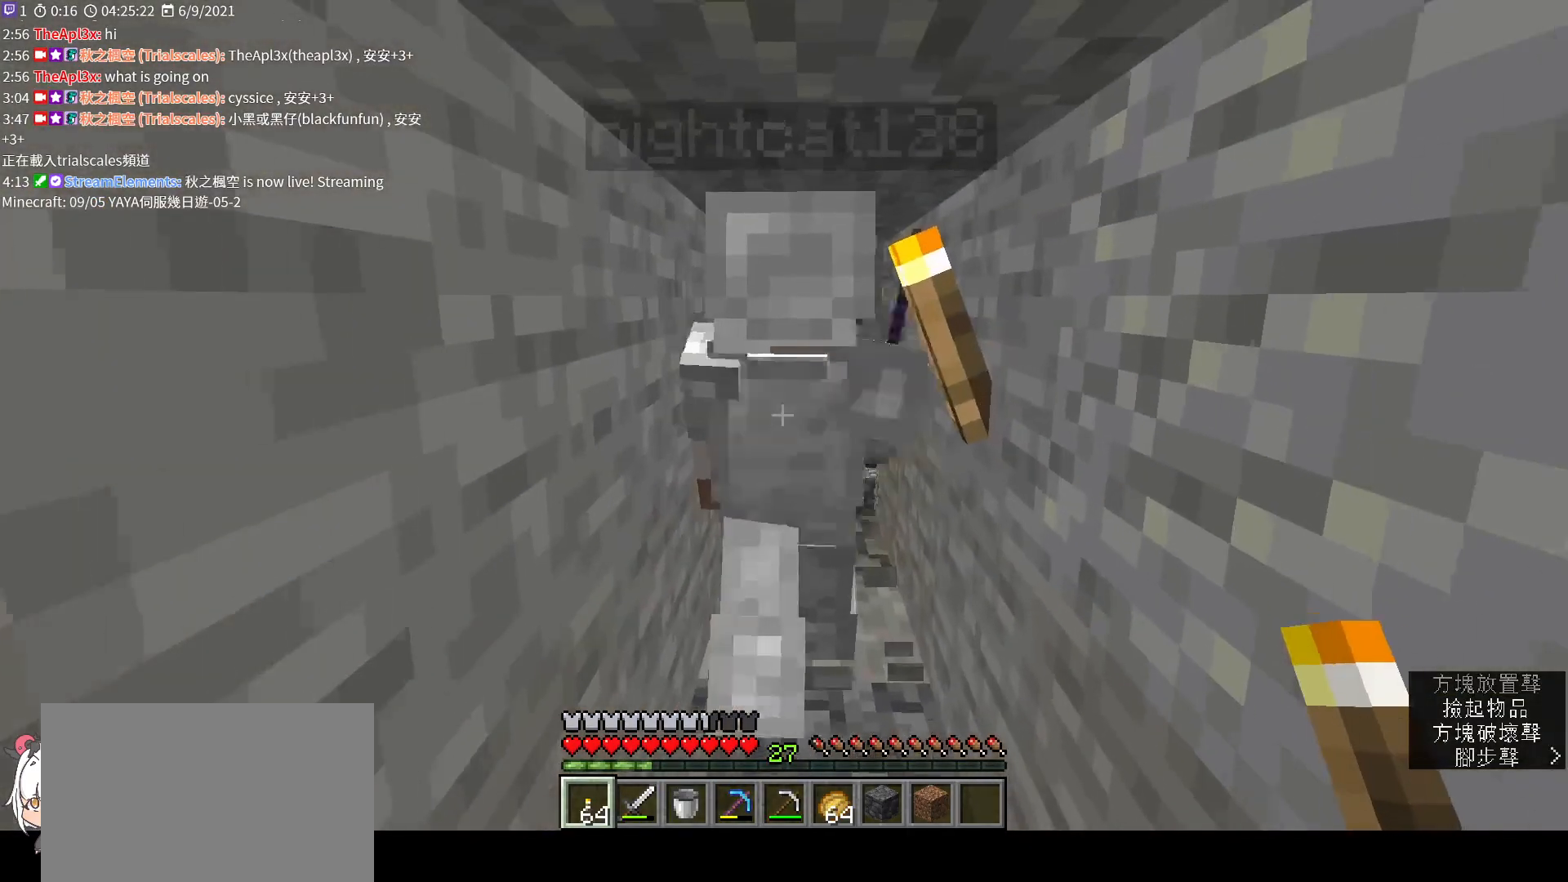
{"keys": [], "mouse": [], "events": [[67, "w", "down"], [267, "w", "up"]]}
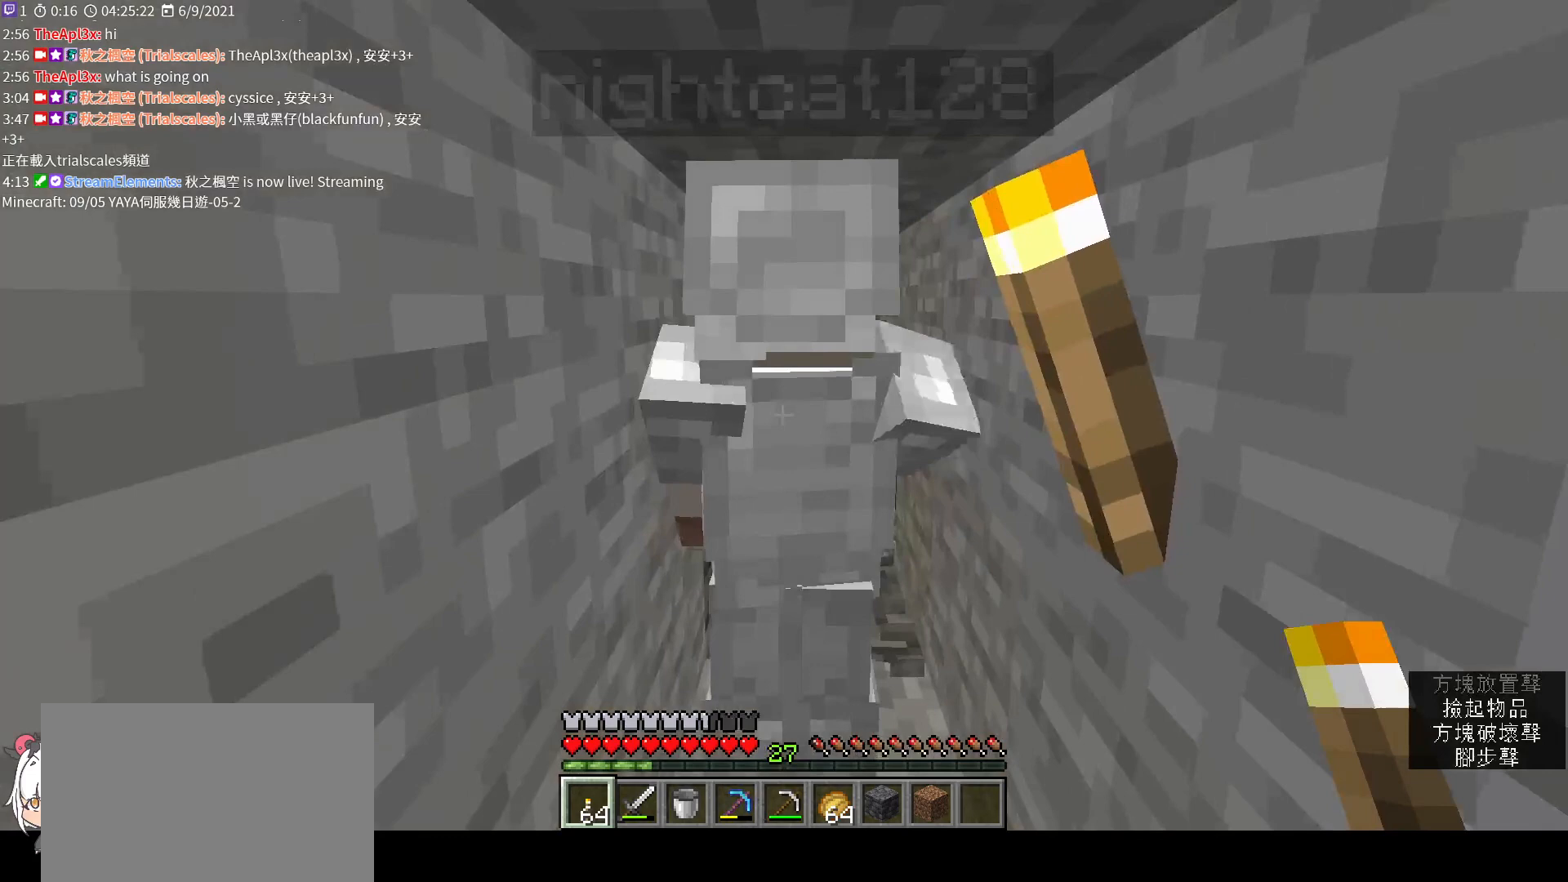
{"keys": ["w"], "mouse": [], "events": [[467, "w", "down"]]}
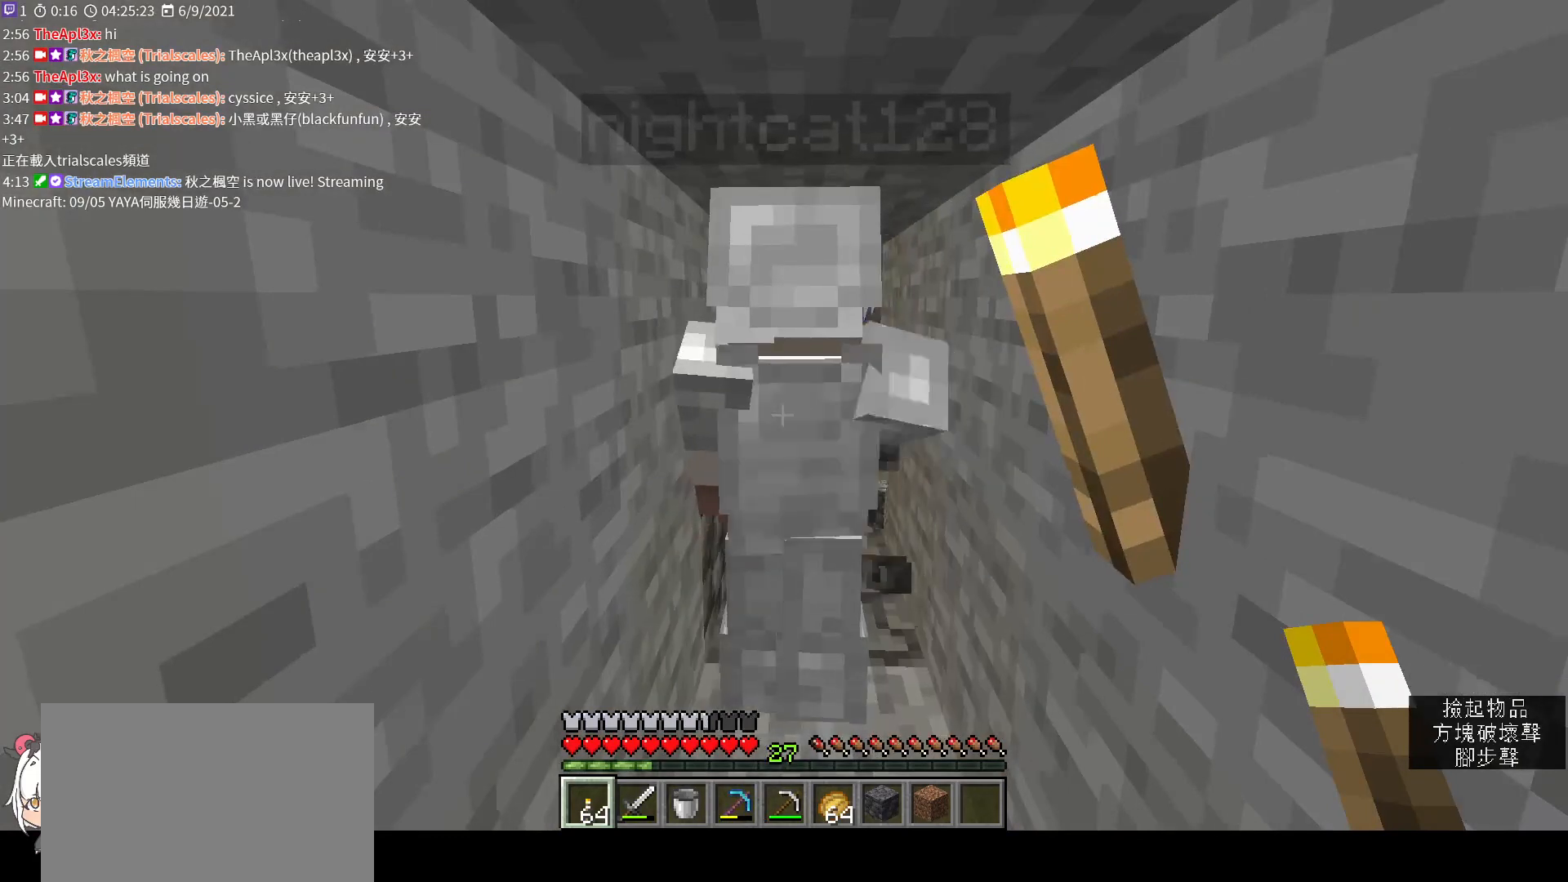
{"keys": [], "mouse": [], "events": [[167, "w", "up"]]}
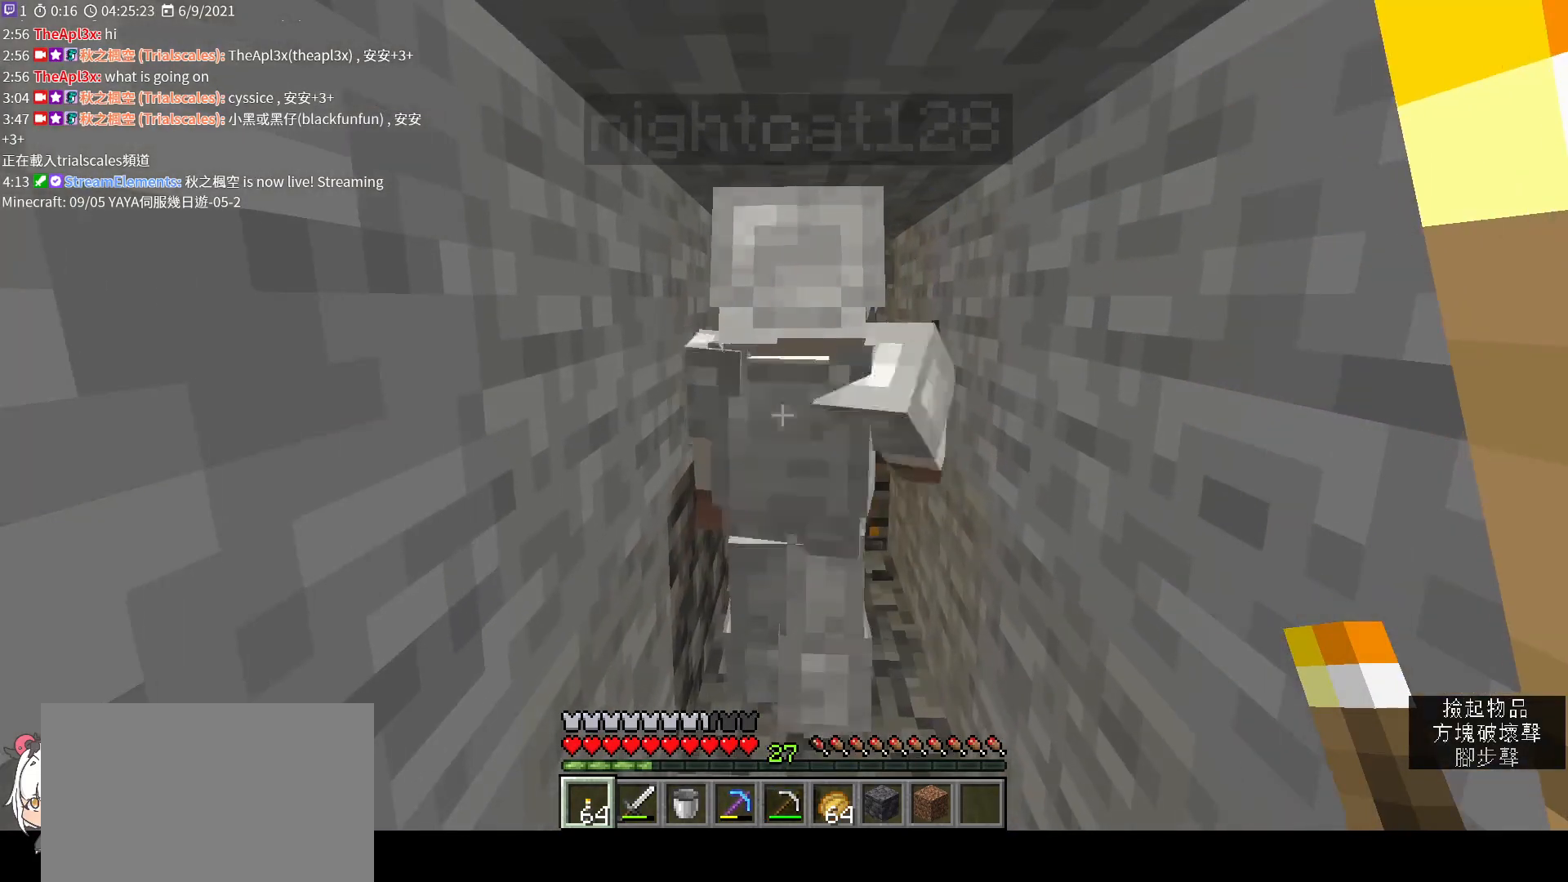
{"keys": [], "mouse": [], "events": []}
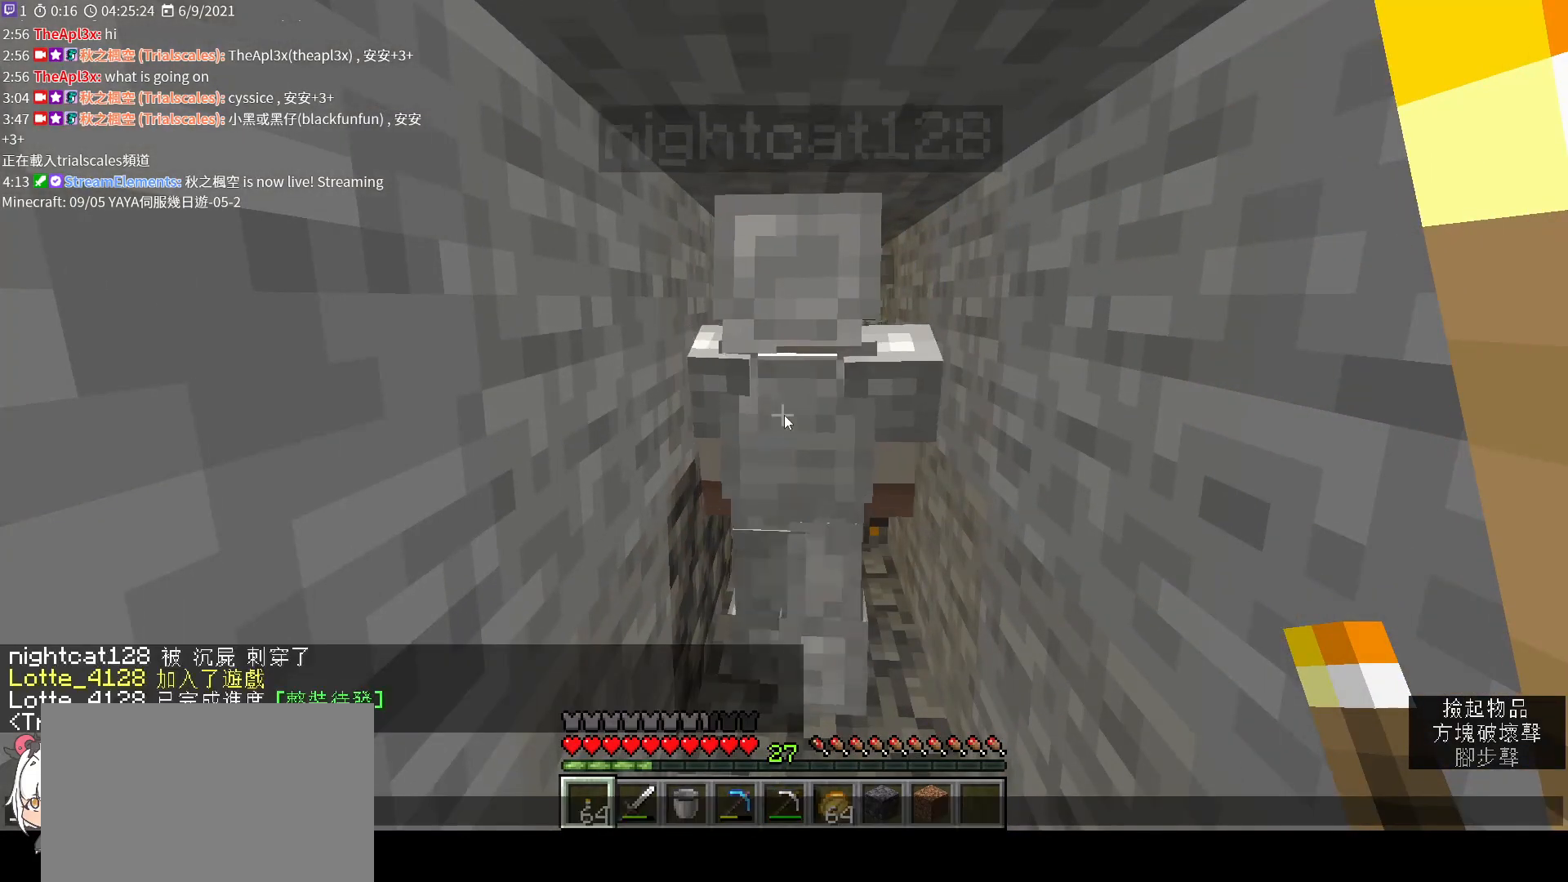
{"keys": [], "mouse": [], "events": []}
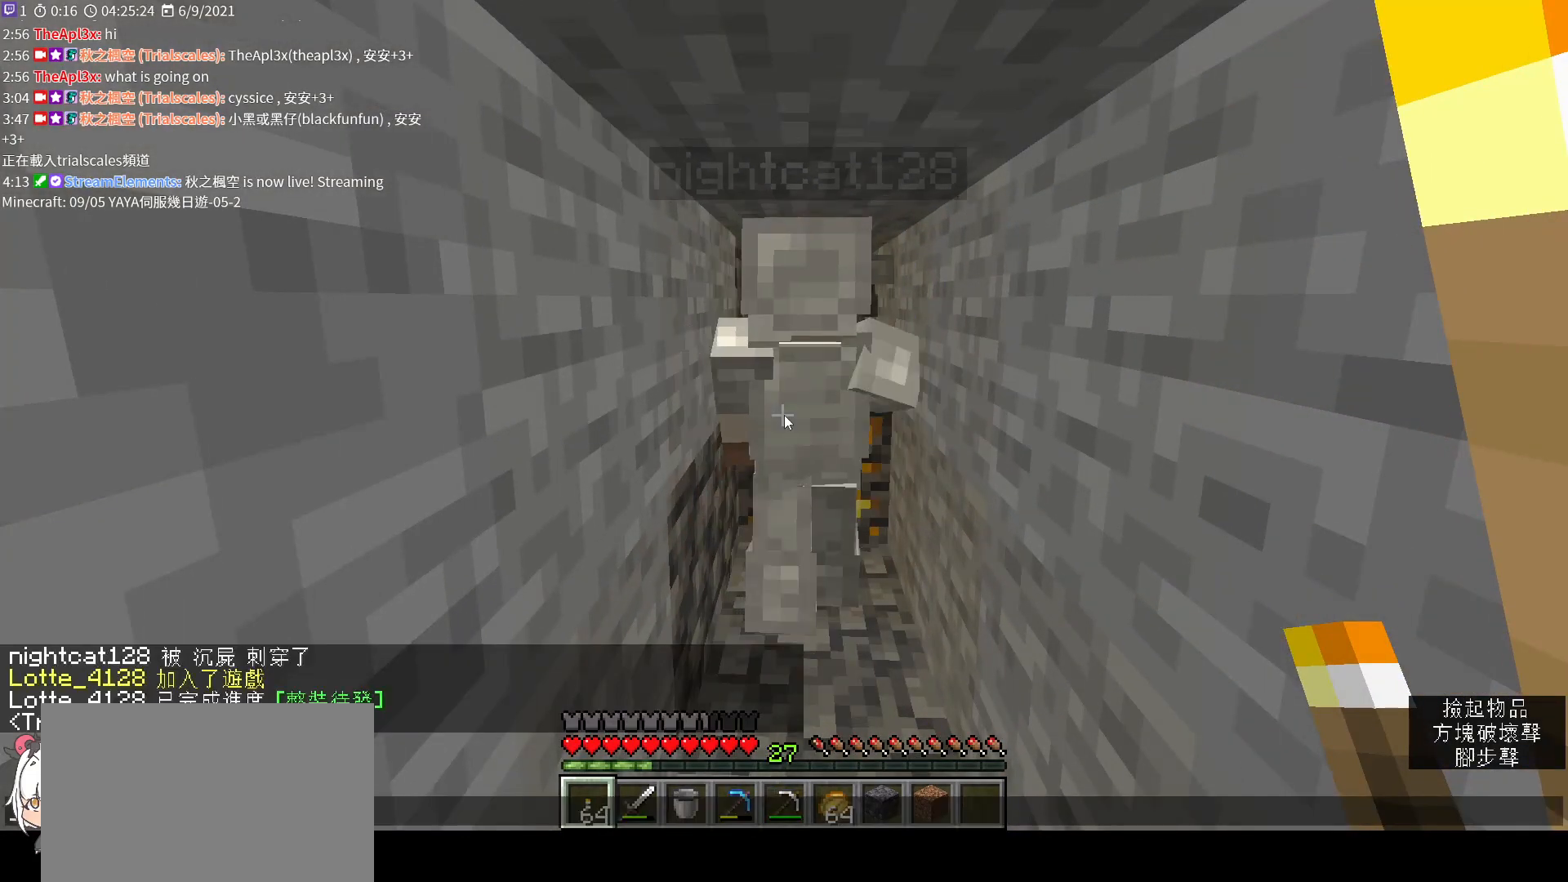
{"keys": [], "mouse": [], "events": []}
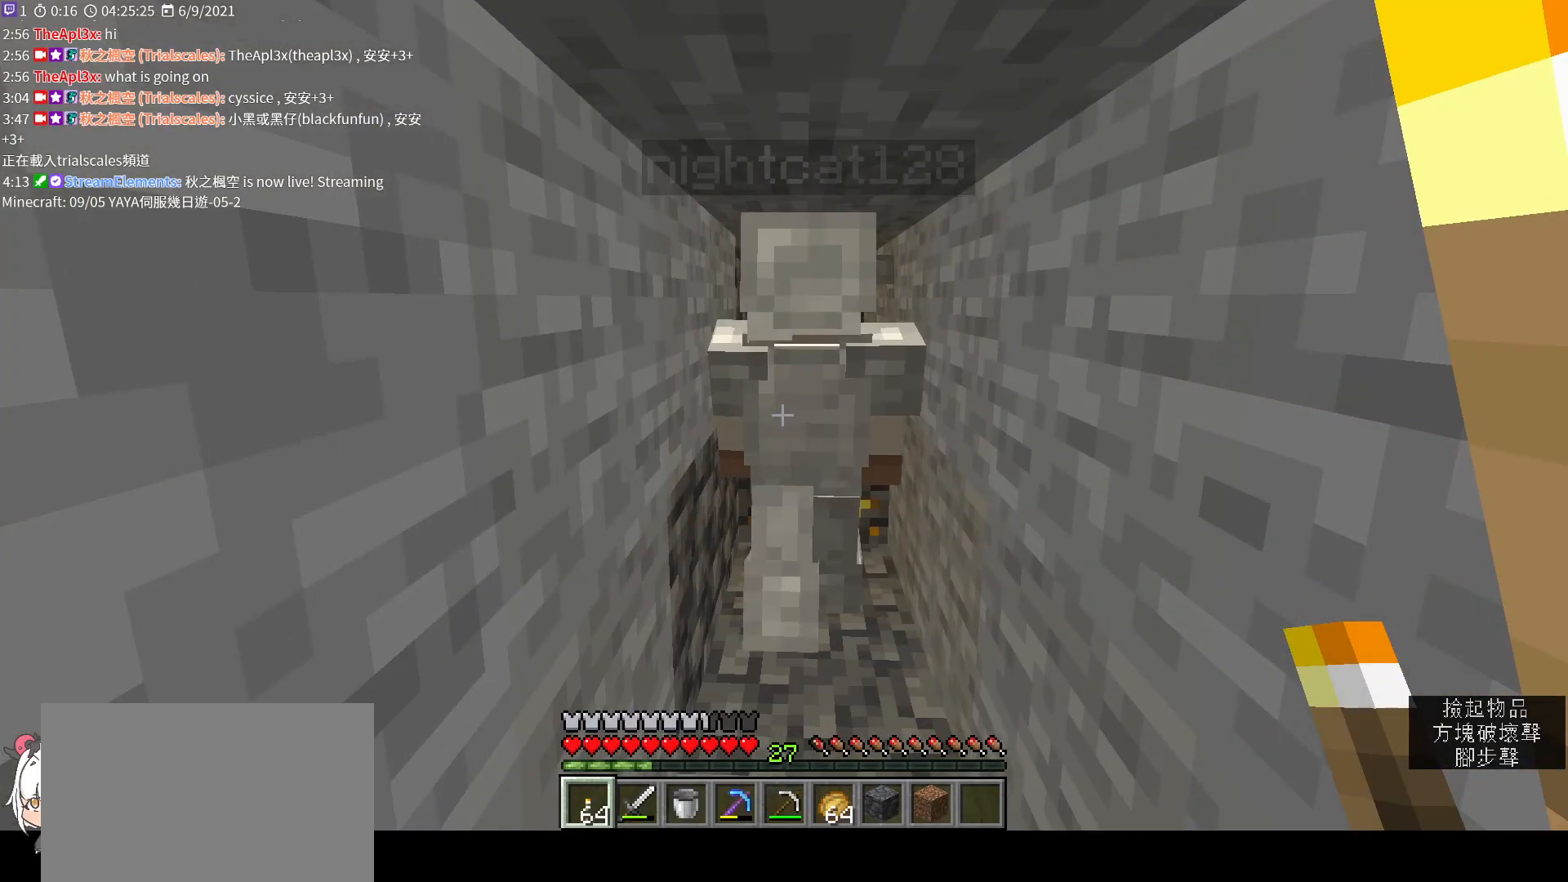
{"keys": ["w"], "mouse": [], "events": [[100, "w", "down"]]}
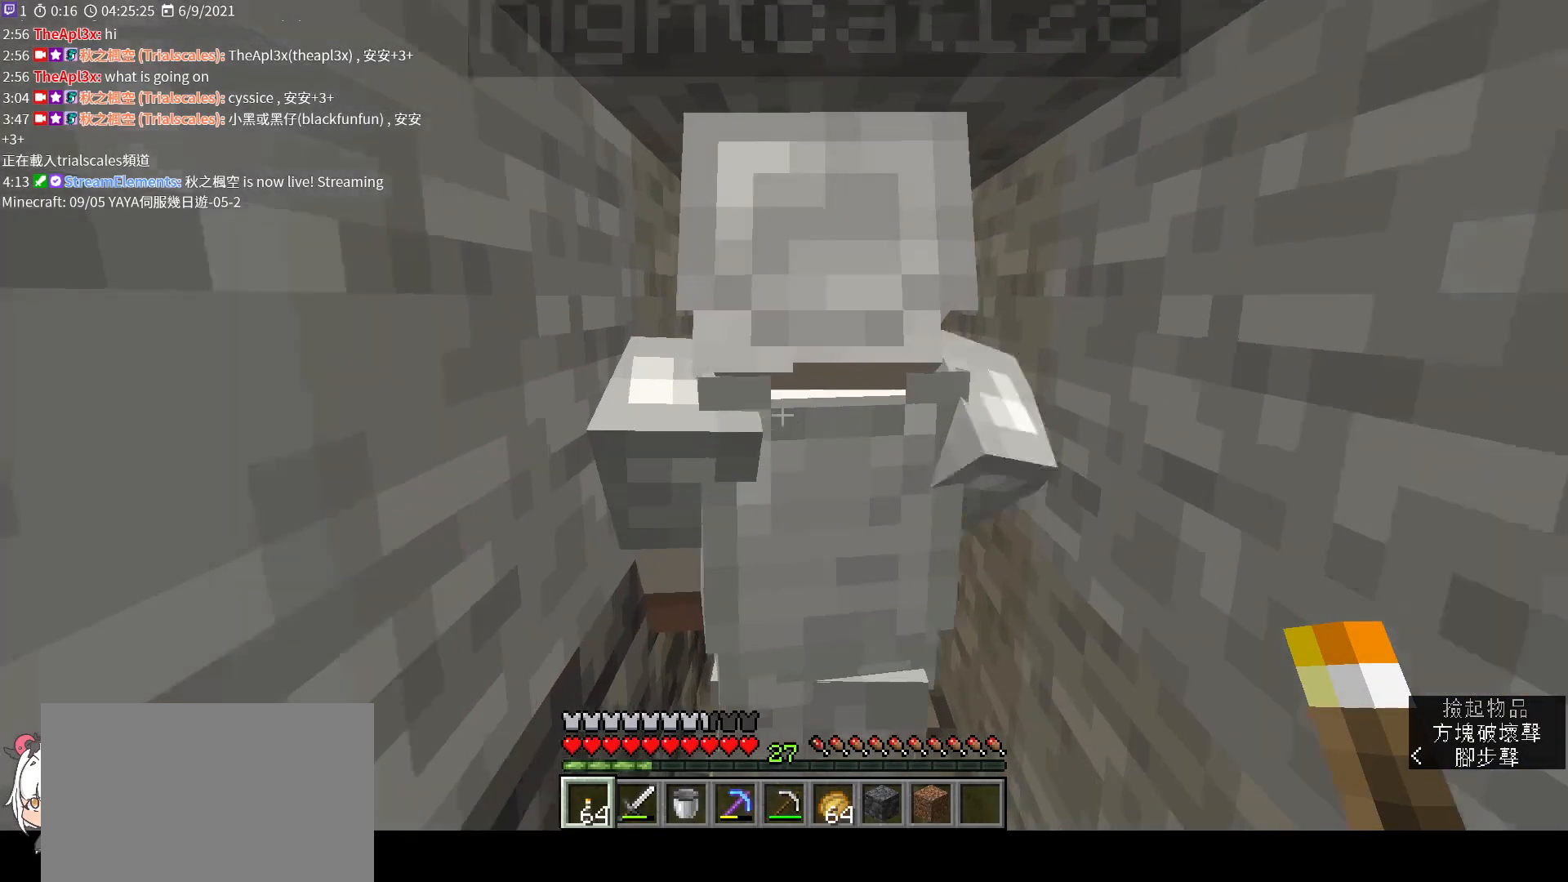
{"keys": [], "mouse": [], "events": [[133, "w", "up"]]}